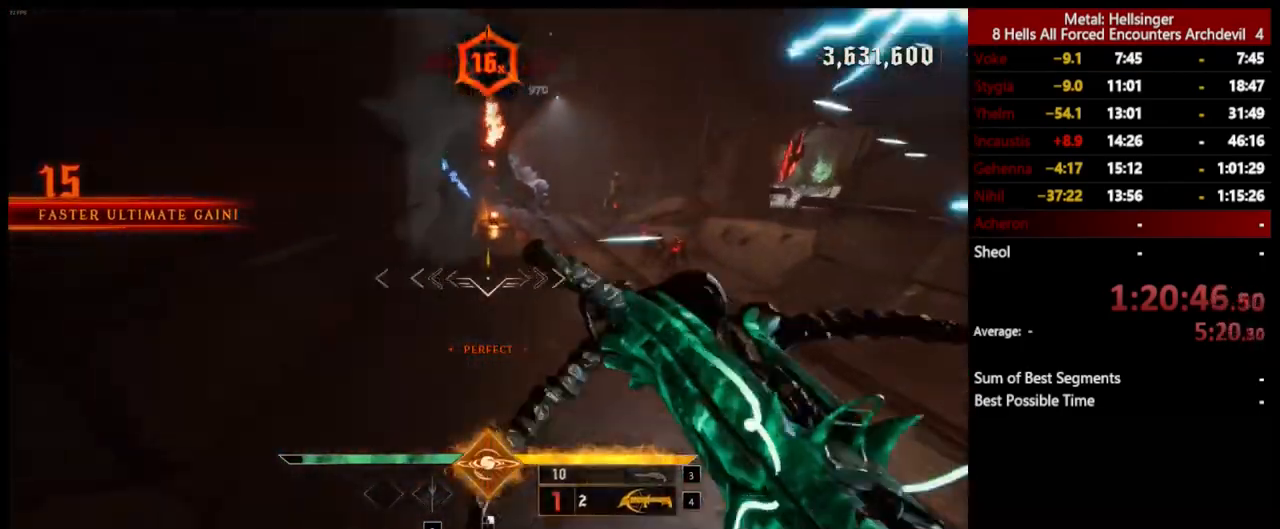
Gameplay with keyboard and mouse; each line is a JSON object with the keys and mouse buttons held at the frame after it. "events" lists presses ("down") and releases ("up") of "1", "2", "3", "4", "5", "a", "alt", "b", "c", "ctrl", "d", "e", "f", "g", "q", "r", "s", "shift", "space", "t", "tab", "v", "w", "x", "z", "mouse_left", "mouse_wheel", "mouse_right", "mouse_mb4" and "mouse_mb5" between this image and that frame as [ms after this image, input, new state], when the widget could be followed in between. "mouse_left", "mouse_wheel", "mouse_right", "mouse_mb4", "mouse_mb5" = the "left", "wheel", "right", "mb4", "mb5" buttons of the "mouse" list. No other keys are recorded. "wheel" means that the mouse wheel is clicked or scrolled. Mouse movement is not recorded.
{"keys": ["d"], "mouse": [], "events": [[16, "a", "up"], [16, "d", "down"], [167, "mouse_left", "down"], [283, "mouse_left", "up"], [283, "space", "down"], [417, "space", "up"]]}
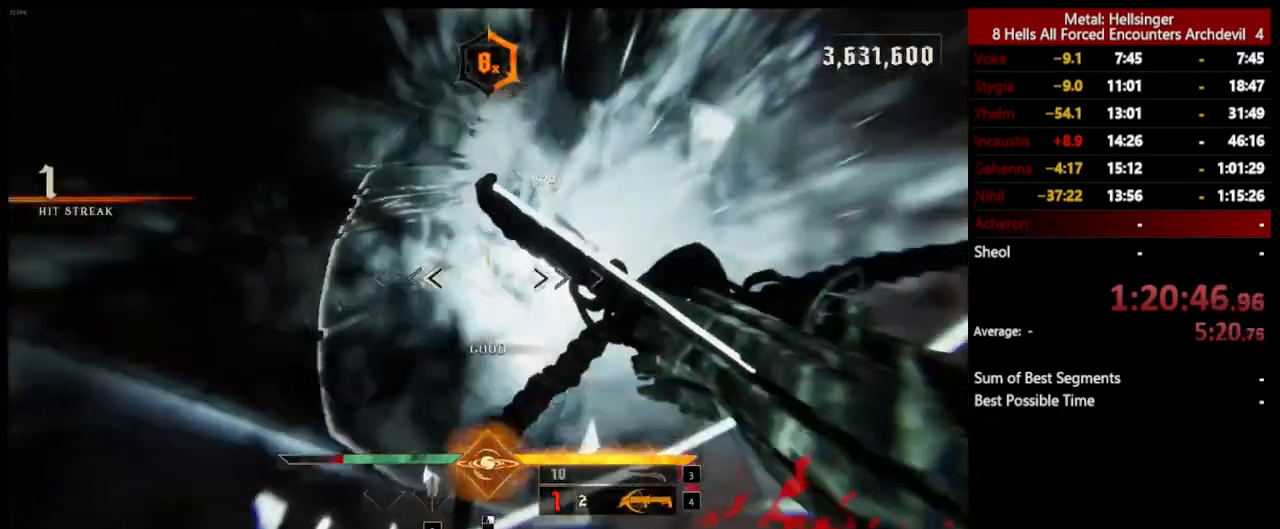
{"keys": ["d", "s"], "mouse": [], "events": [[200, "mouse_left", "down"], [200, "space", "down"], [300, "mouse_left", "up"], [300, "space", "up"], [484, "s", "down"]]}
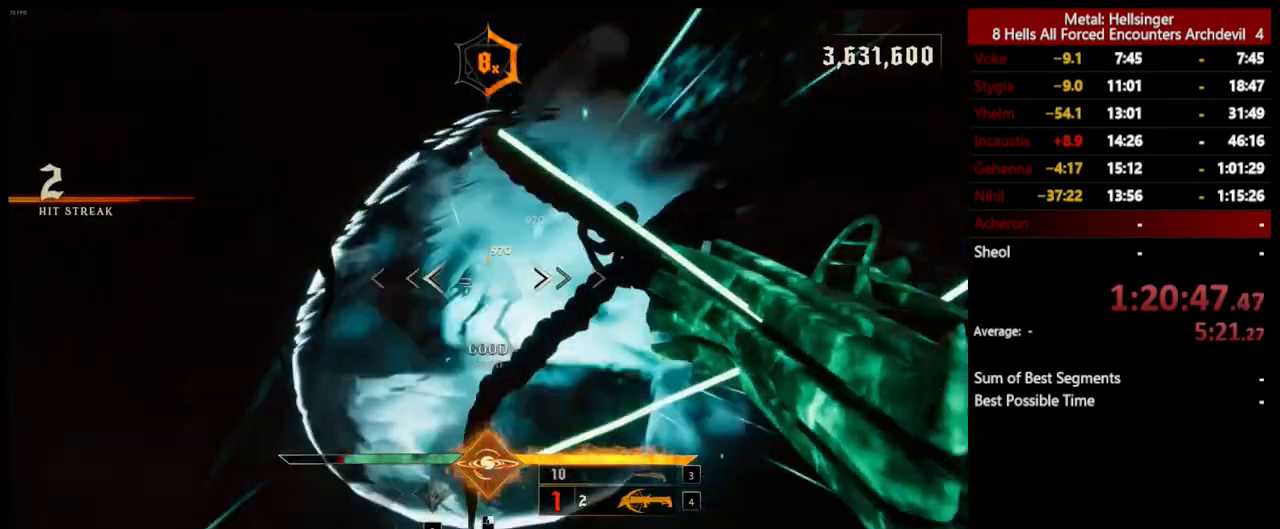
{"keys": ["d", "s"], "mouse": [], "events": [[250, "mouse_left", "down"], [350, "mouse_left", "up"]]}
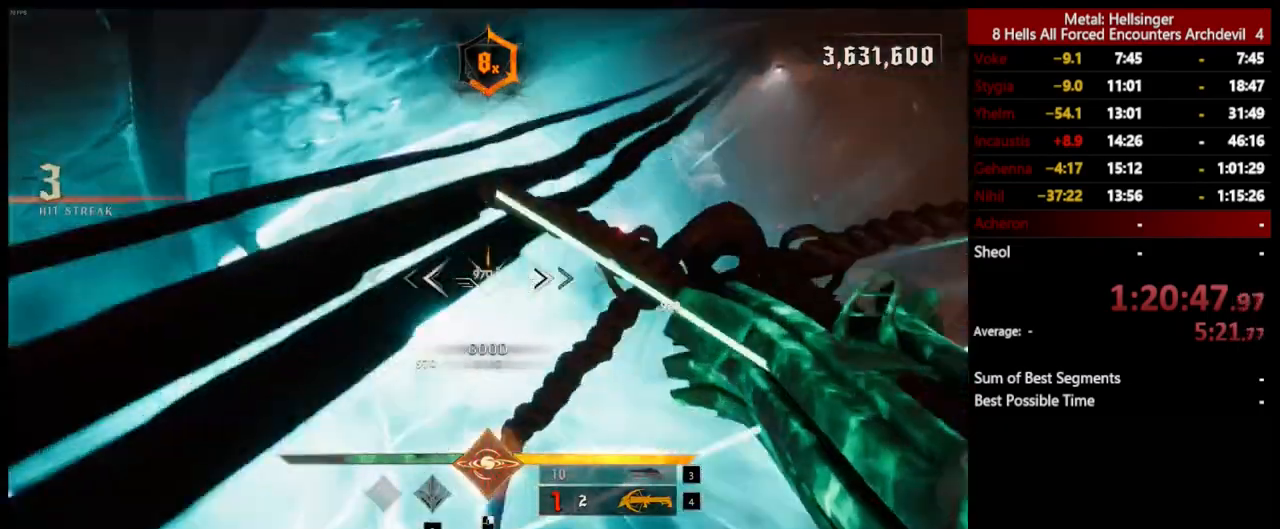
{"keys": ["d", "s"], "mouse": [], "events": [[284, "mouse_left", "down"], [400, "mouse_left", "up"]]}
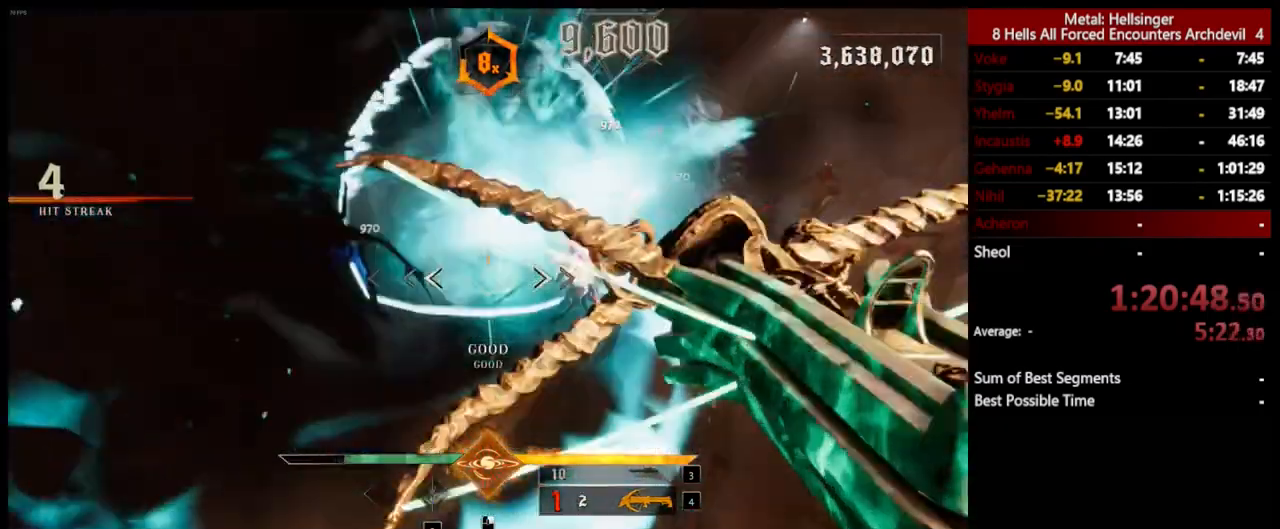
{"keys": ["d", "s"], "mouse": [], "events": [[334, "space", "down"], [350, "mouse_left", "down"], [451, "mouse_left", "up"], [501, "space", "up"]]}
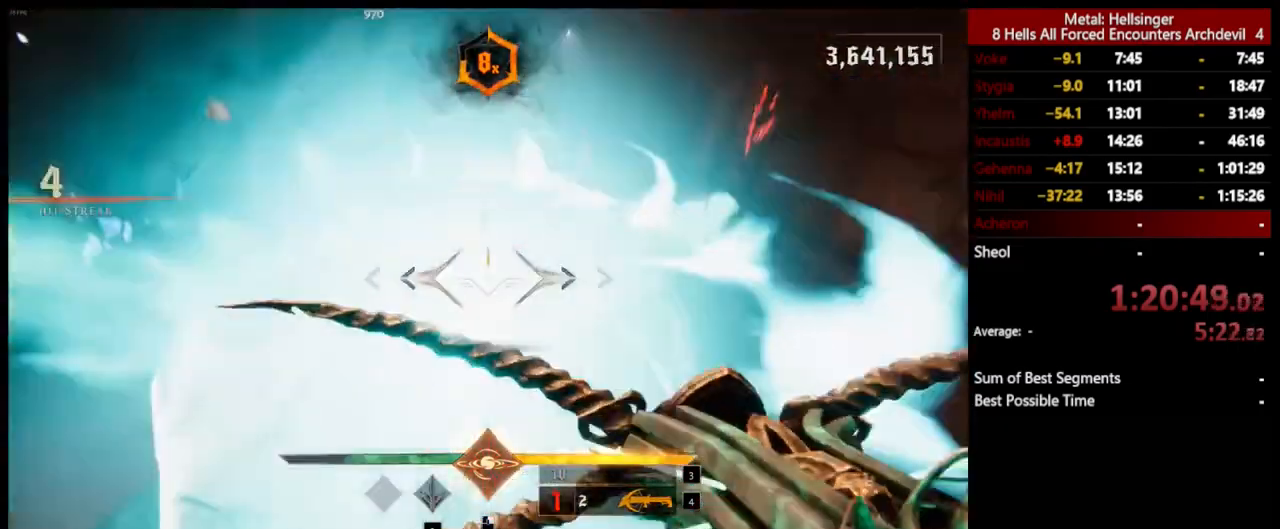
{"keys": ["d", "s"], "mouse": [], "events": [[334, "mouse_left", "down"], [334, "space", "down"], [451, "mouse_left", "up"], [501, "space", "up"]]}
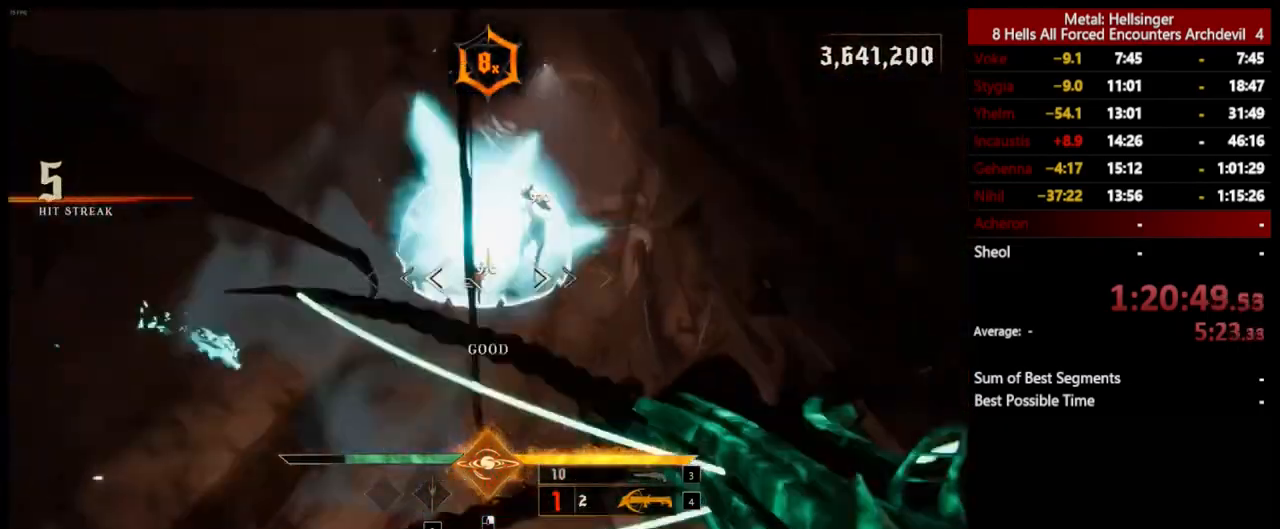
{"keys": ["e", "w"], "mouse": [], "events": [[50, "s", "up"], [167, "d", "up"], [167, "w", "down"], [384, "e", "down"]]}
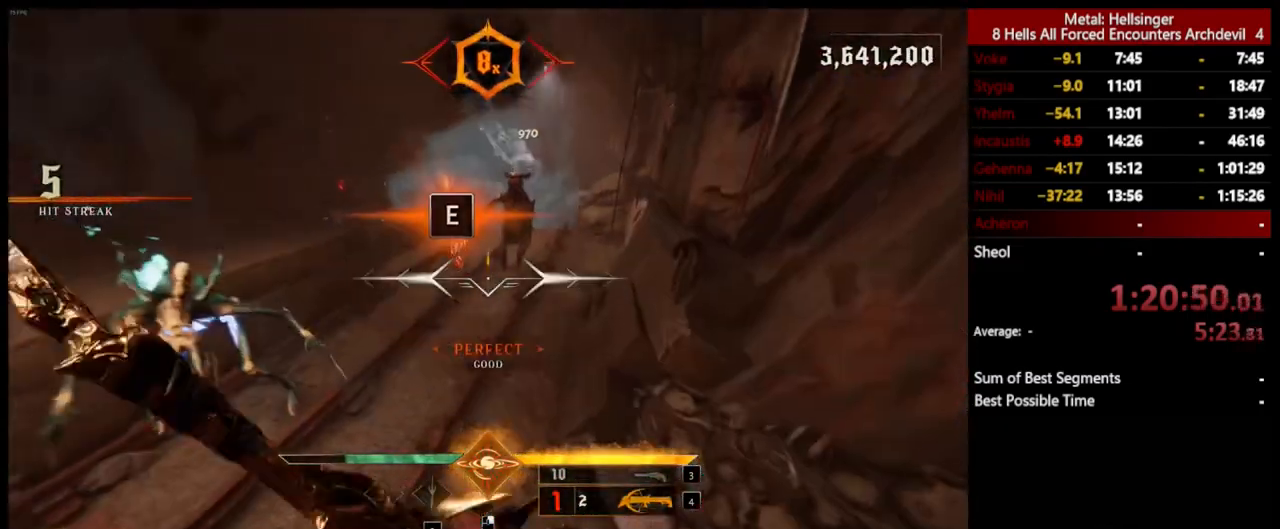
{"keys": ["w"], "mouse": [], "events": [[16, "e", "up"]]}
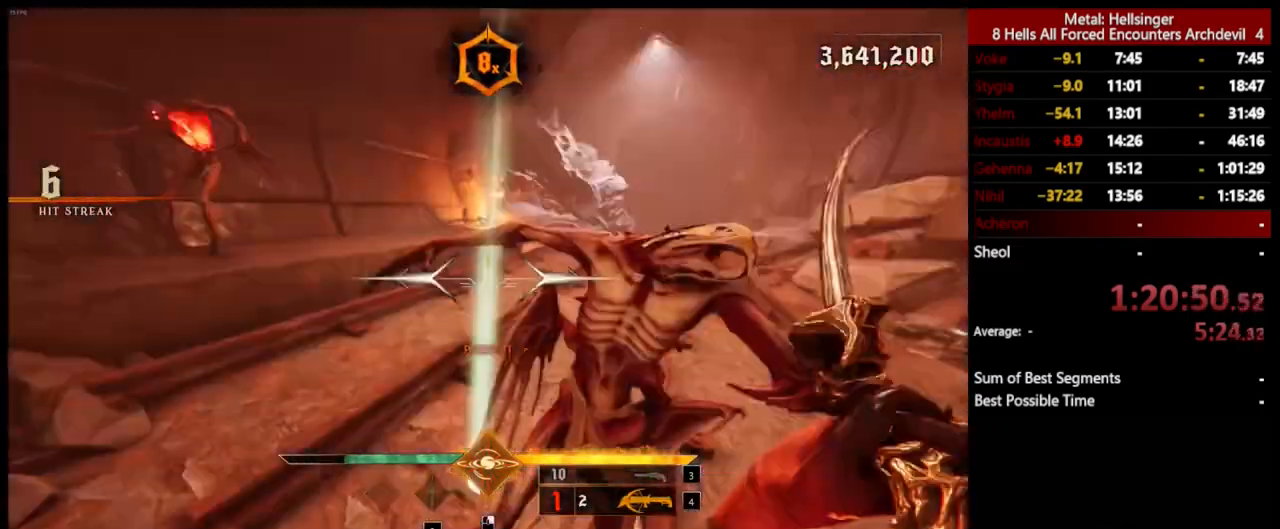
{"keys": ["3", "a", "w"], "mouse": [], "events": [[16, "shift", "down"], [100, "space", "down"], [150, "a", "down"], [200, "shift", "up"], [284, "space", "up"], [401, "3", "down"]]}
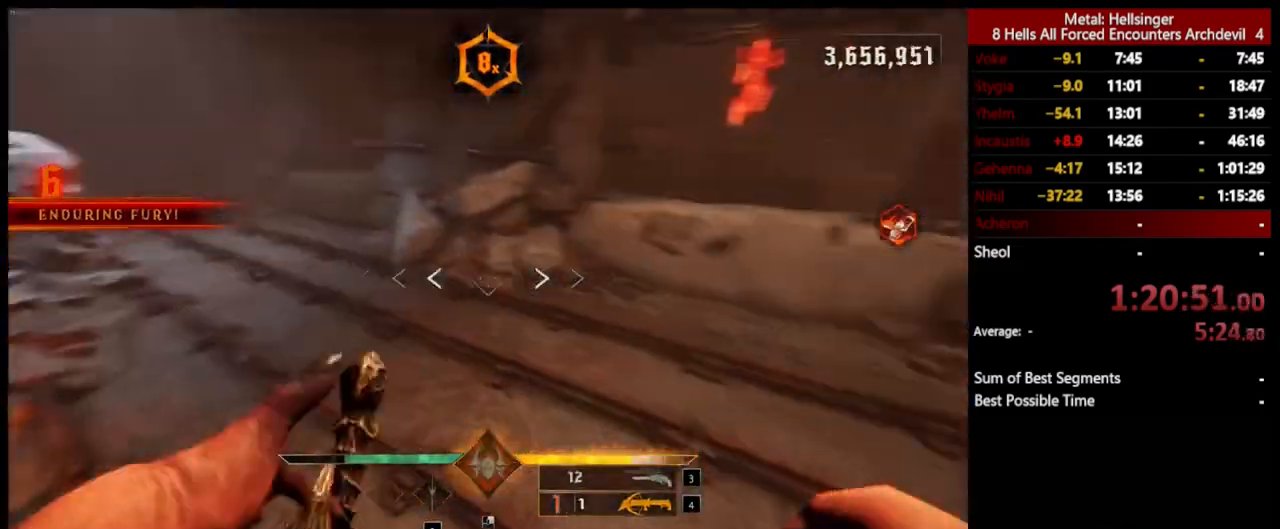
{"keys": ["a", "s"], "mouse": ["left"], "events": [[16, "3", "up"], [16, "w", "up"], [67, "4", "down"], [183, "s", "down"], [200, "4", "up"], [467, "mouse_left", "down"]]}
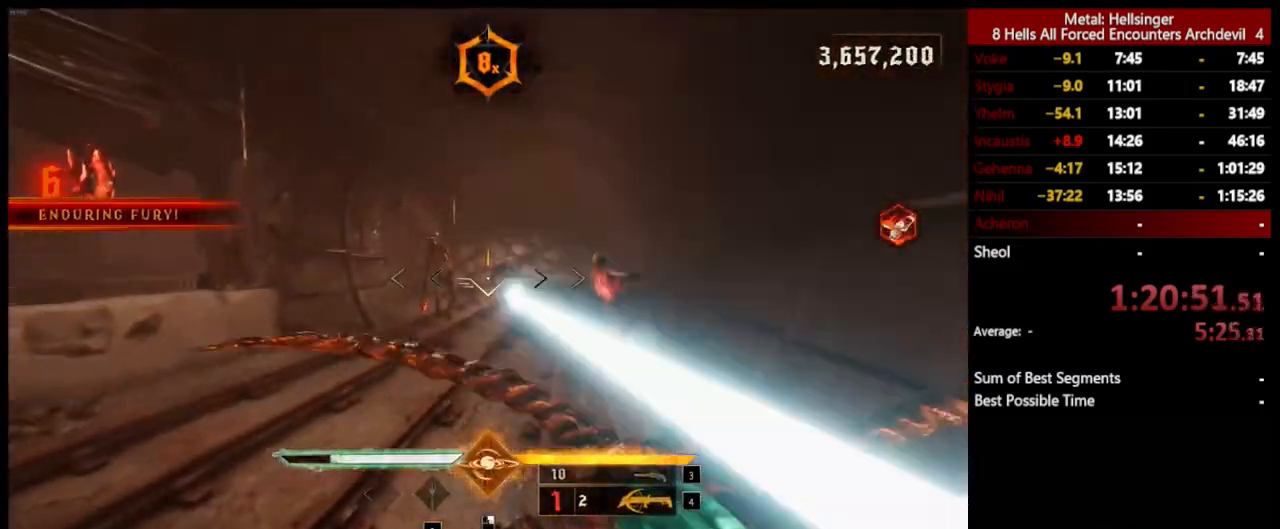
{"keys": ["a", "s", "space"], "mouse": ["left"], "events": [[67, "mouse_left", "up"], [417, "space", "down"], [451, "mouse_left", "down"]]}
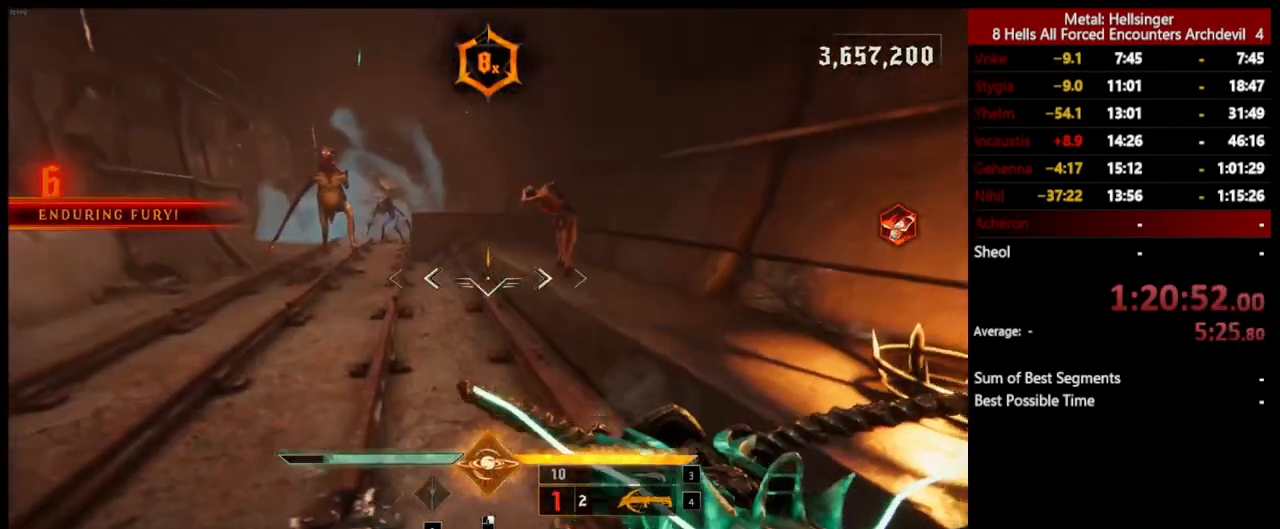
{"keys": ["s"], "mouse": [], "events": [[16, "a", "up"], [50, "space", "up"], [67, "mouse_left", "up"]]}
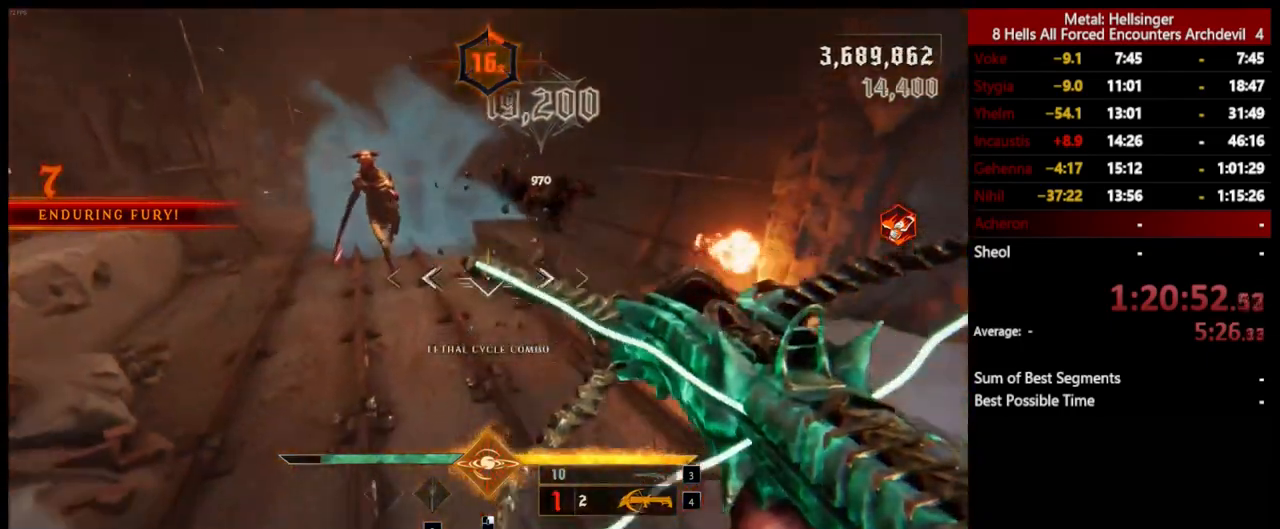
{"keys": ["d", "s"], "mouse": [], "events": [[50, "e", "down"], [150, "e", "up"], [334, "d", "down"]]}
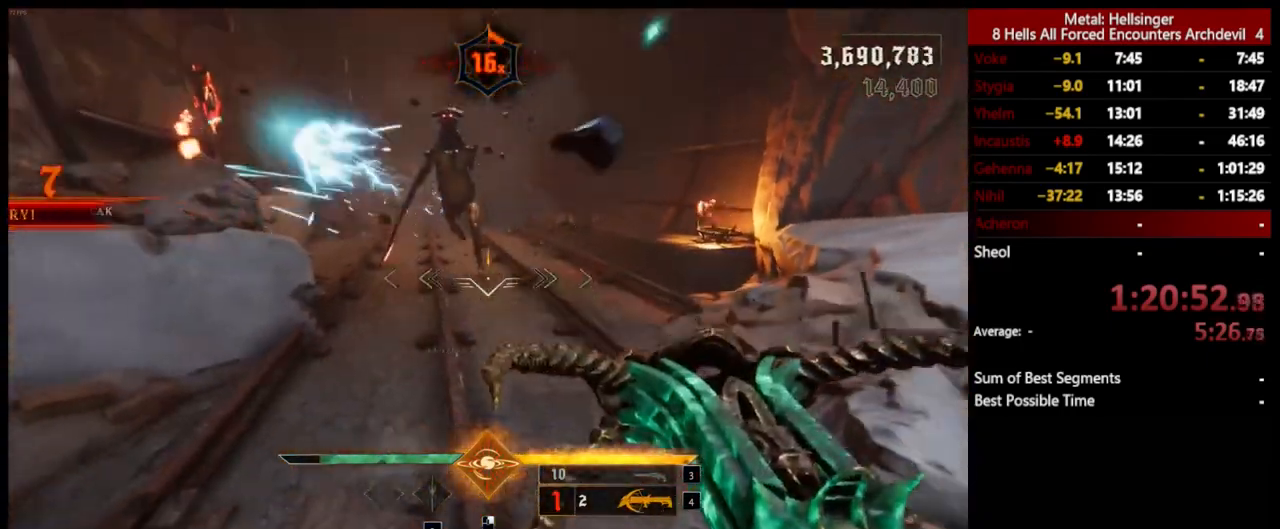
{"keys": ["s"], "mouse": [], "events": [[117, "mouse_left", "down"], [217, "mouse_left", "up"], [334, "d", "up"]]}
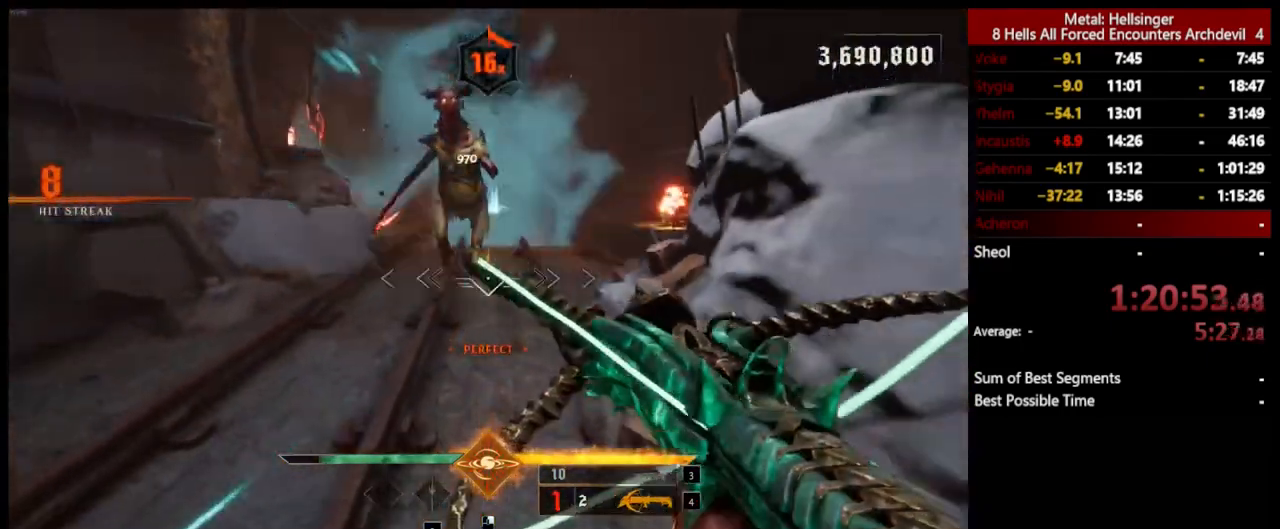
{"keys": ["a", "s"], "mouse": [], "events": [[84, "a", "down"], [117, "mouse_left", "down"], [134, "space", "down"], [217, "mouse_left", "up"], [284, "space", "up"]]}
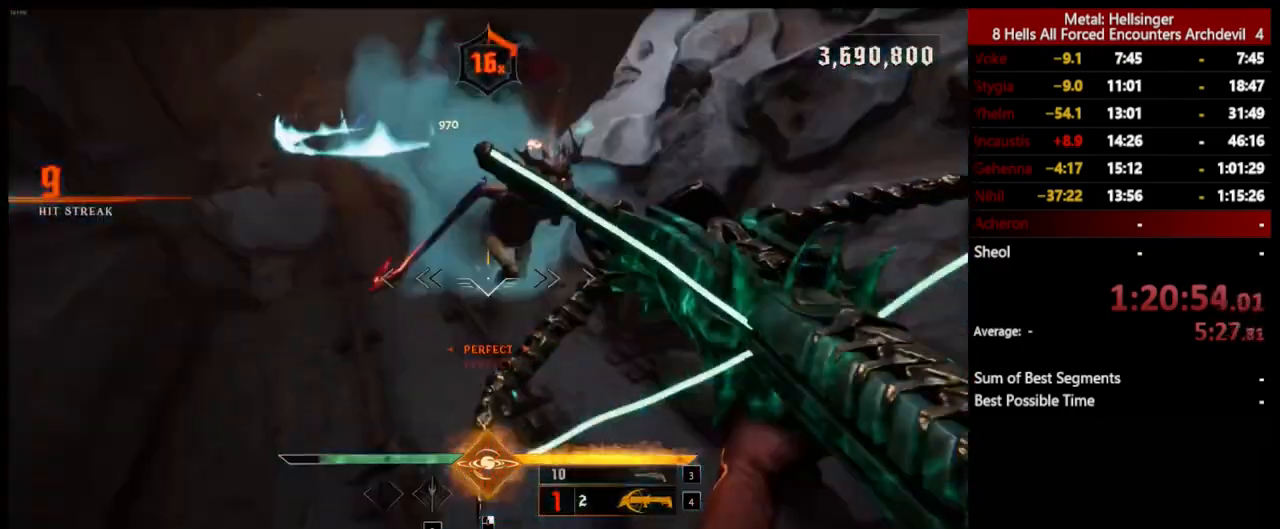
{"keys": ["3", "a"], "mouse": [], "events": [[100, "space", "down"], [150, "mouse_left", "down"], [234, "mouse_left", "up"], [234, "space", "up"], [284, "s", "up"], [484, "3", "down"]]}
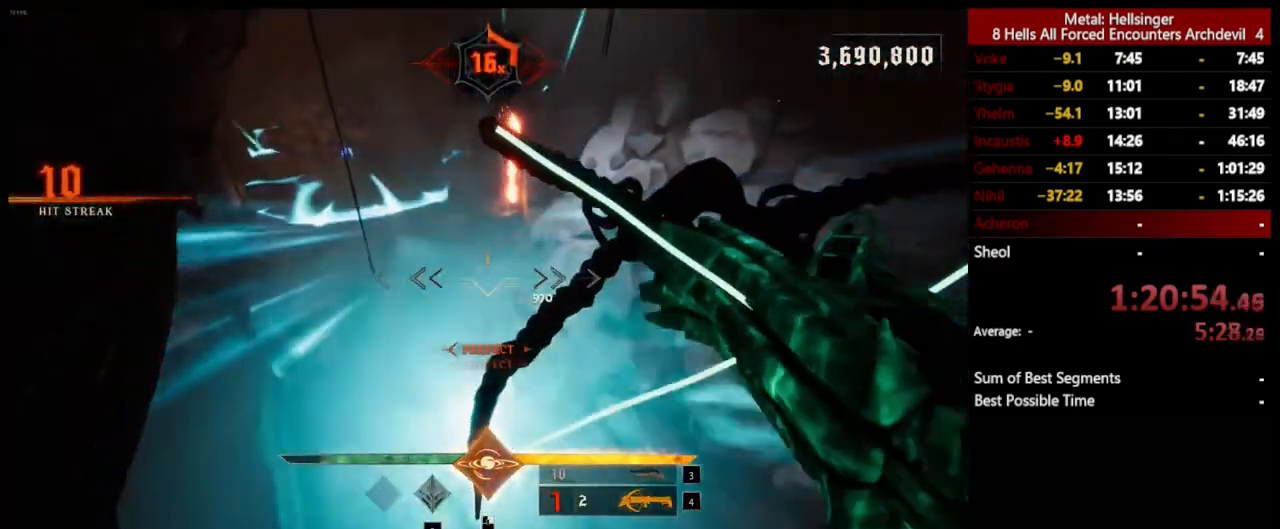
{"keys": ["a", "shift", "w"], "mouse": [], "events": [[100, "3", "up"], [150, "4", "down"], [234, "w", "down"], [284, "4", "up"], [334, "shift", "down"]]}
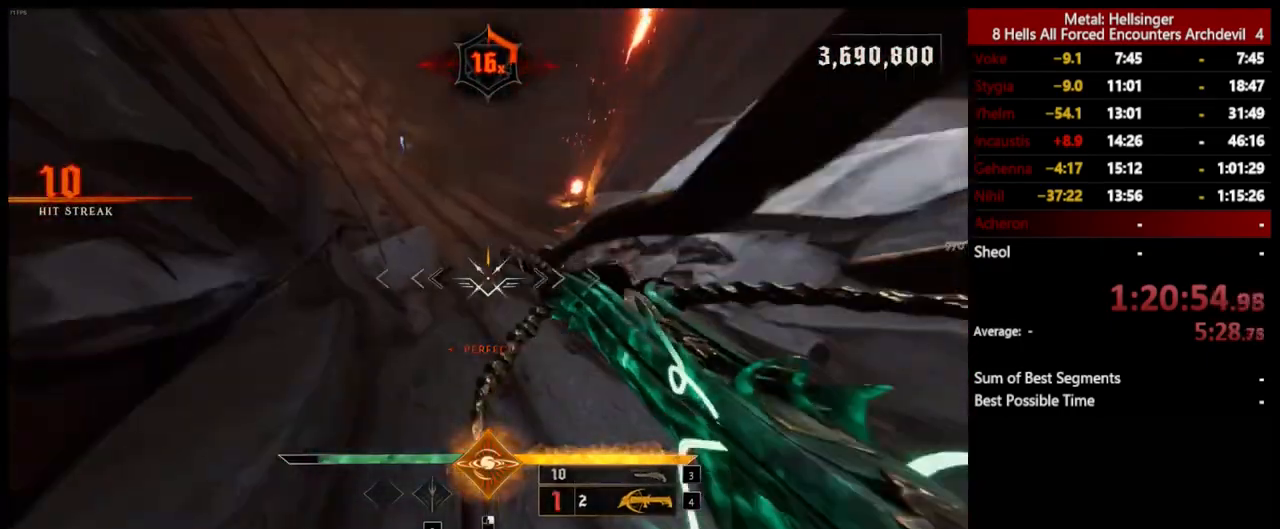
{"keys": ["d", "w"], "mouse": [], "events": [[67, "shift", "up"], [251, "a", "up"], [384, "d", "down"]]}
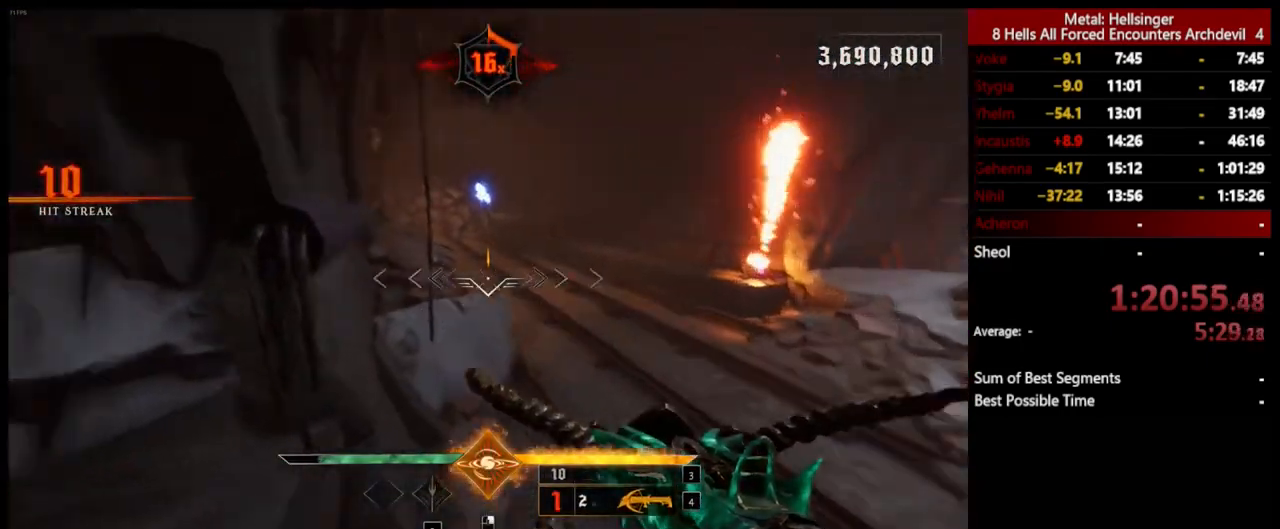
{"keys": ["d", "shift", "w"], "mouse": [], "events": [[34, "shift", "down"], [34, "space", "down"], [217, "space", "up"], [234, "shift", "up"], [318, "space", "down"], [434, "shift", "down"], [468, "space", "up"]]}
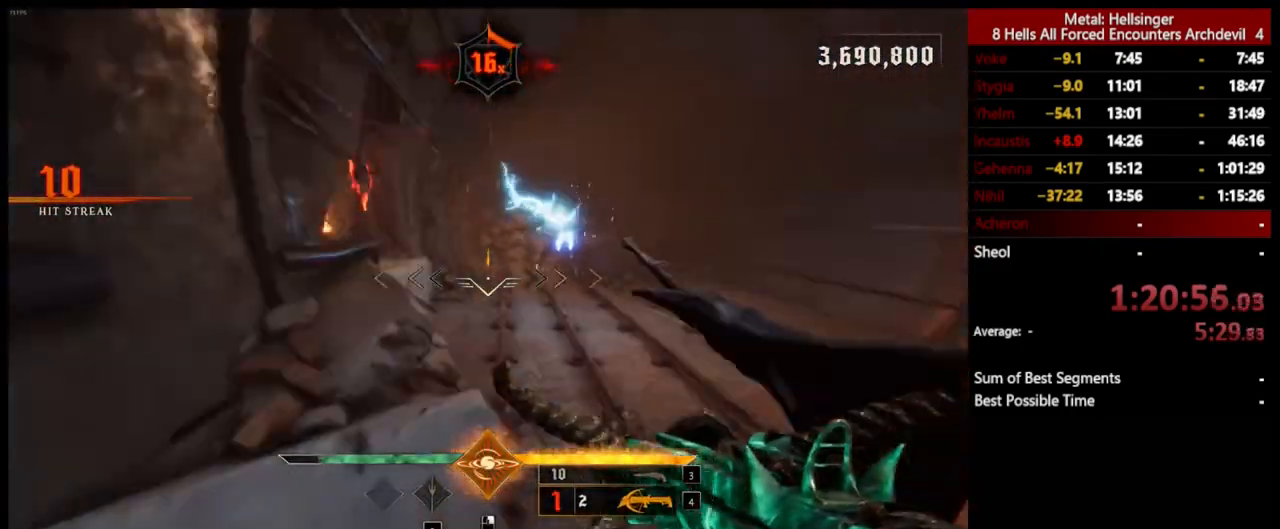
{"keys": ["d", "w"], "mouse": [], "events": [[84, "space", "down"], [134, "shift", "up"], [284, "space", "up"], [368, "space", "down"], [434, "space", "up"]]}
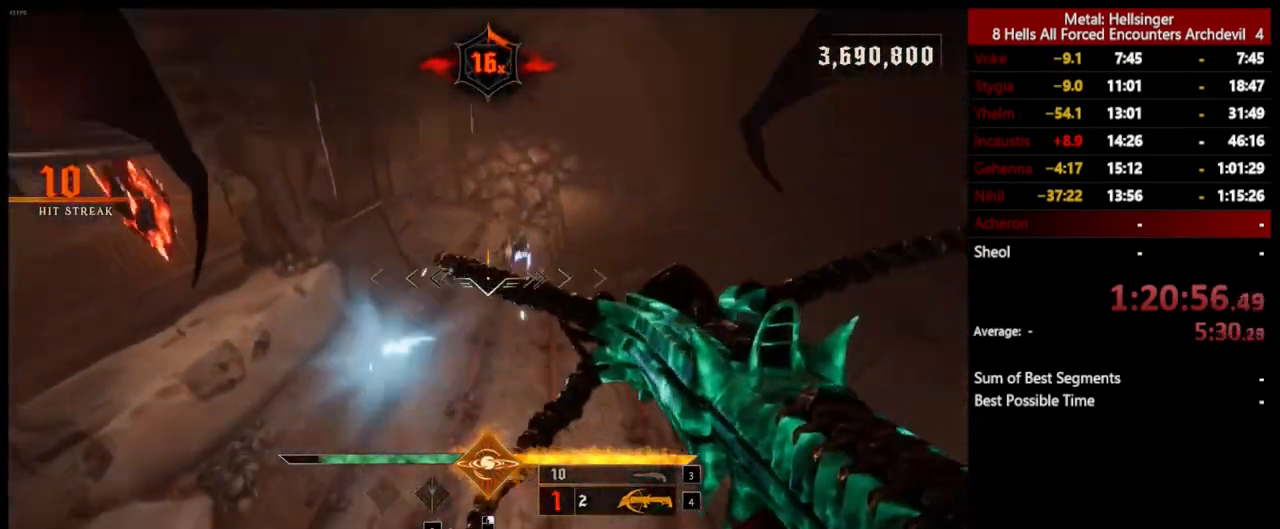
{"keys": ["d", "w"], "mouse": [], "events": [[50, "w", "up"], [284, "mouse_left", "down"], [384, "mouse_left", "up"], [468, "w", "down"]]}
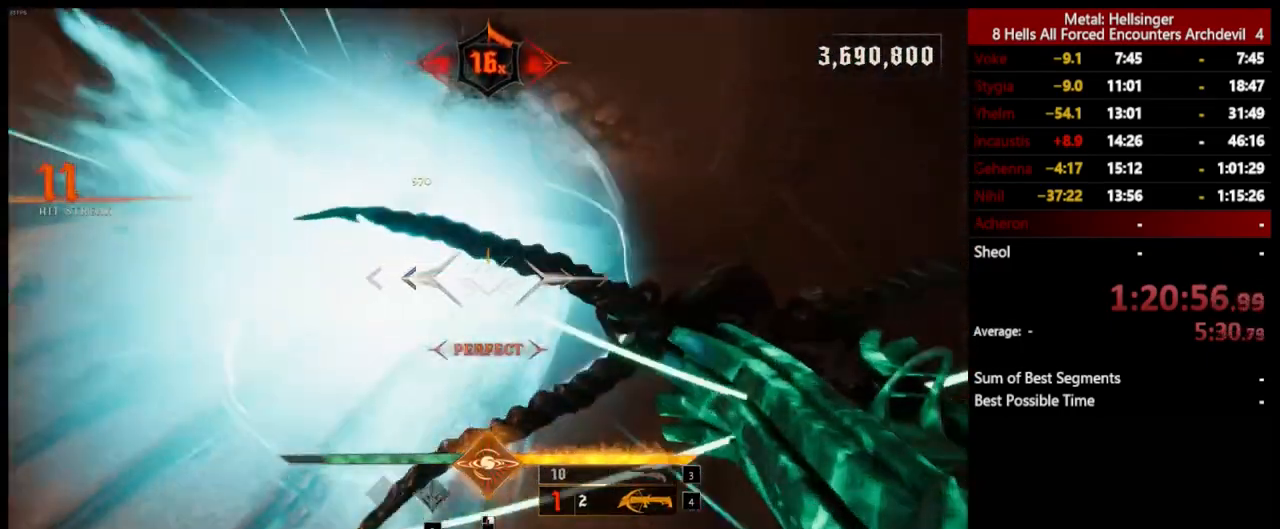
{"keys": ["d"], "mouse": [], "events": [[301, "mouse_left", "down"], [334, "space", "down"], [401, "mouse_left", "up"], [451, "w", "up"], [485, "space", "up"]]}
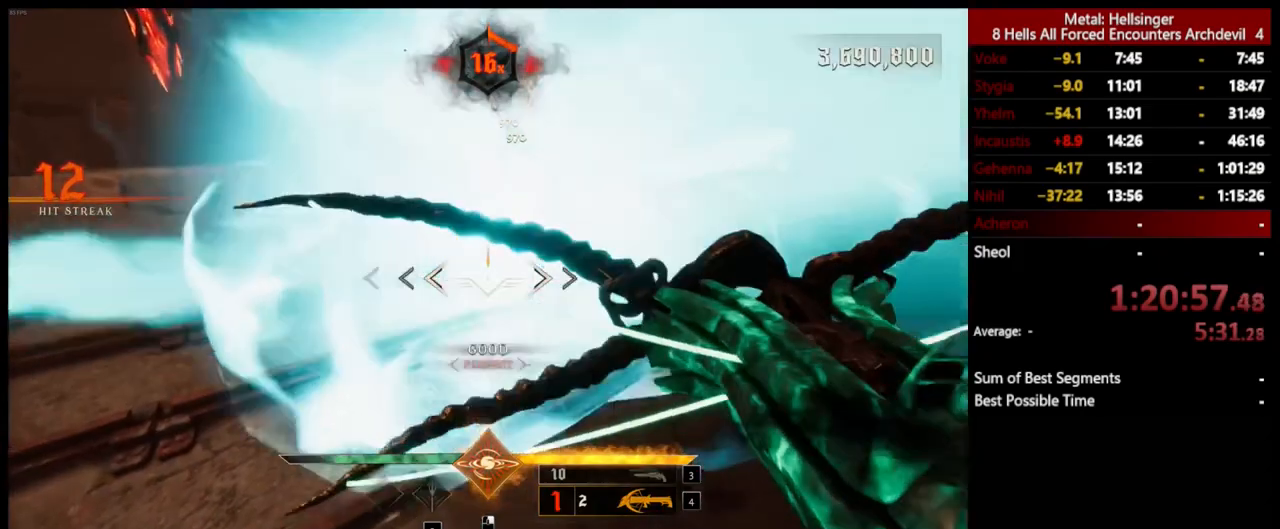
{"keys": ["d"], "mouse": [], "events": [[134, "space", "down"], [251, "space", "up"], [318, "space", "down"], [434, "space", "up"]]}
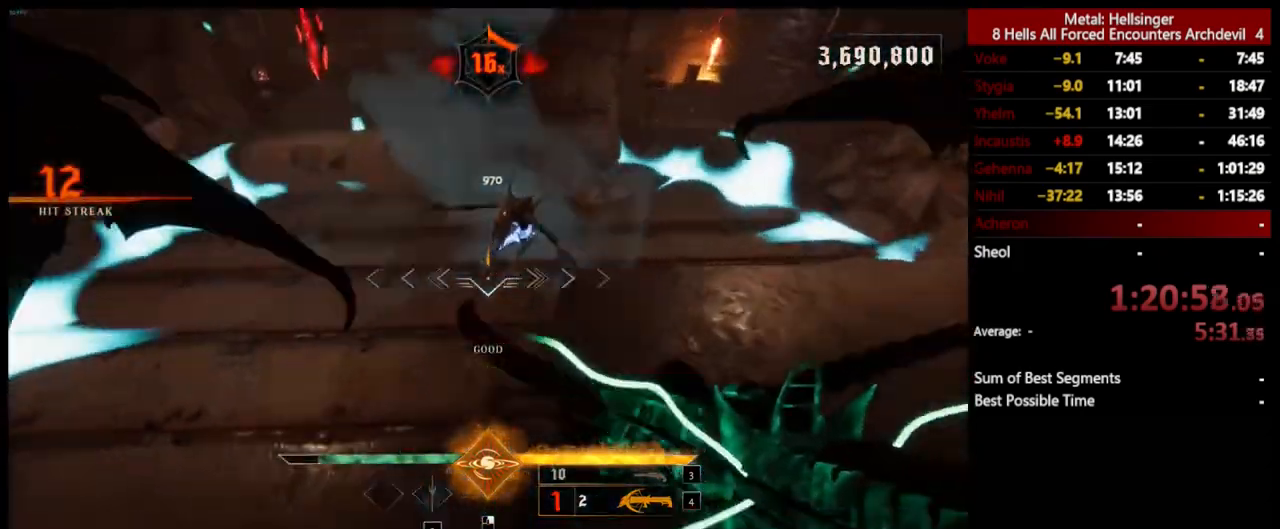
{"keys": ["d", "s"], "mouse": [], "events": [[351, "s", "down"], [384, "mouse_left", "down"], [501, "mouse_left", "up"]]}
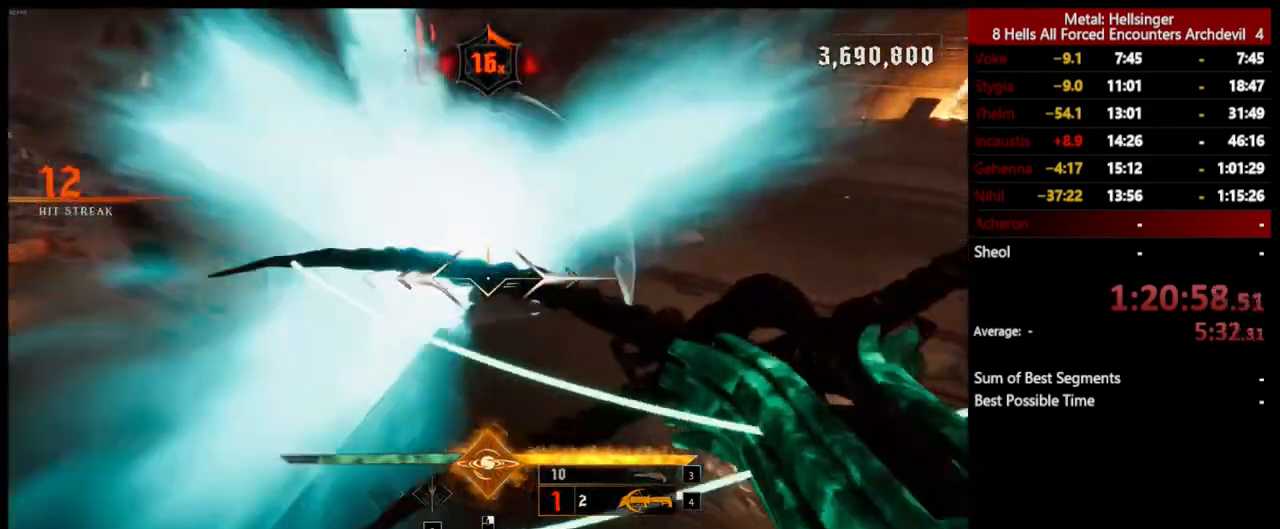
{"keys": ["d", "s", "space"], "mouse": [], "events": [[418, "mouse_left", "down"], [501, "mouse_left", "up"], [501, "space", "down"]]}
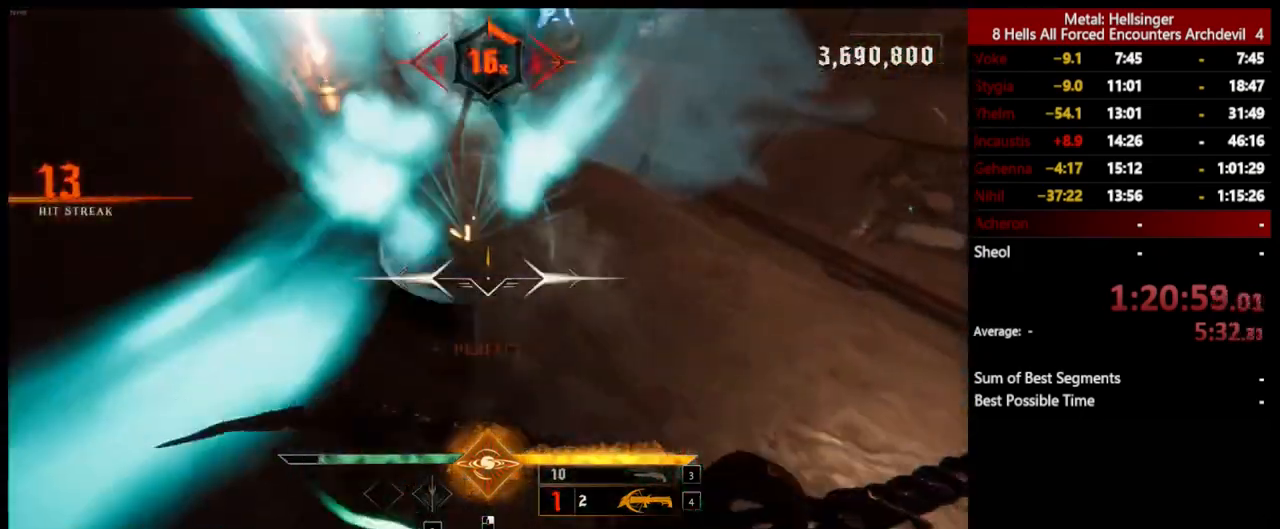
{"keys": ["d", "s", "space"], "mouse": ["left"], "events": [[117, "space", "up"], [451, "space", "down"], [468, "mouse_left", "down"]]}
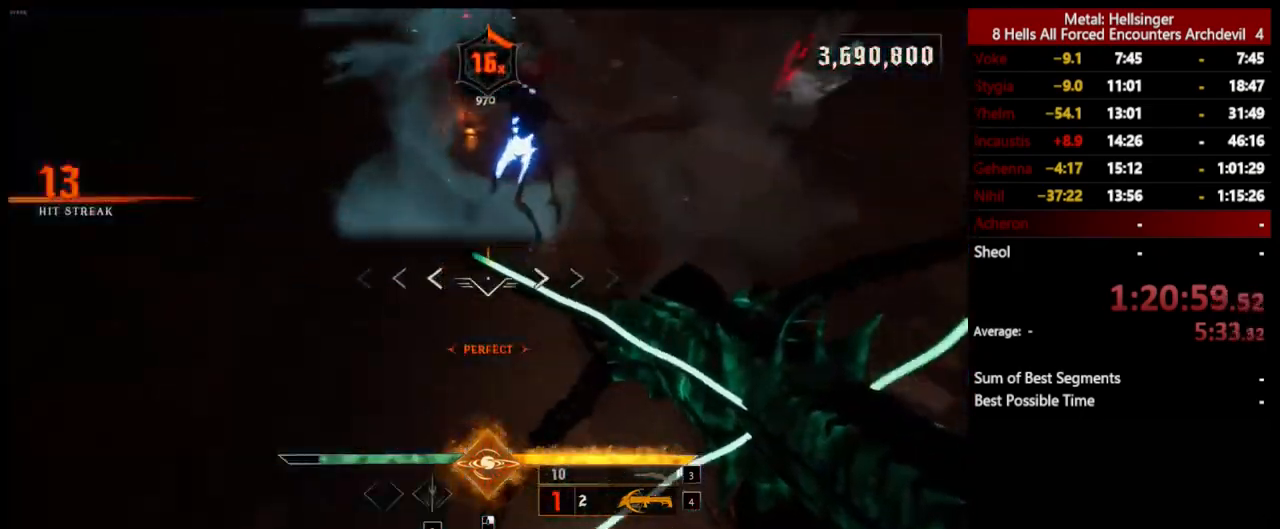
{"keys": ["d", "s"], "mouse": ["left"], "events": [[67, "mouse_left", "up"], [84, "space", "up"], [485, "mouse_left", "down"]]}
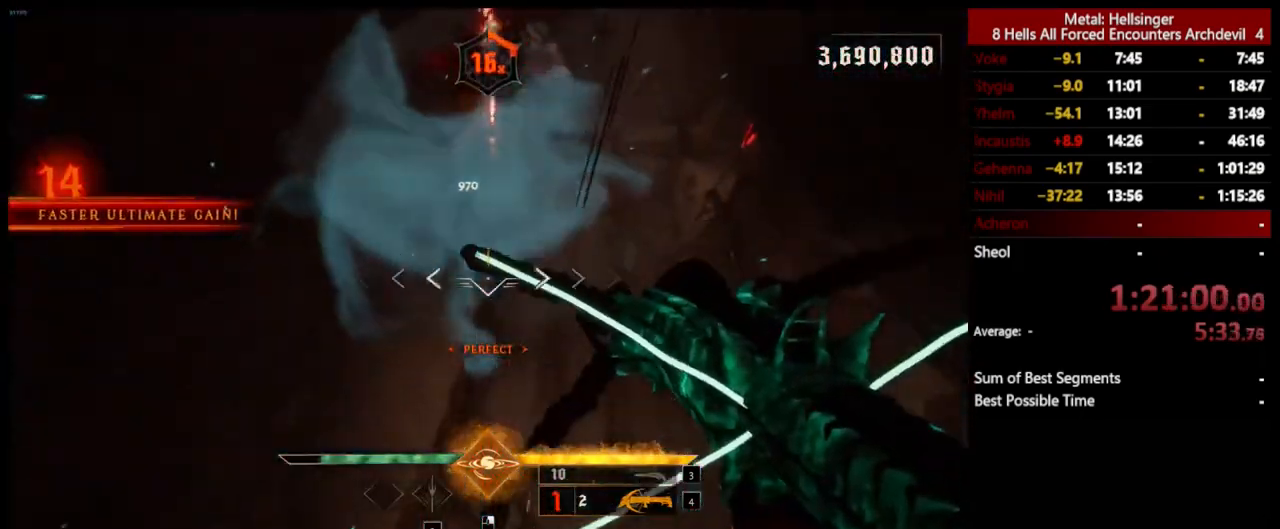
{"keys": ["d", "s"], "mouse": ["left"], "events": [[101, "mouse_left", "up"], [501, "mouse_left", "down"]]}
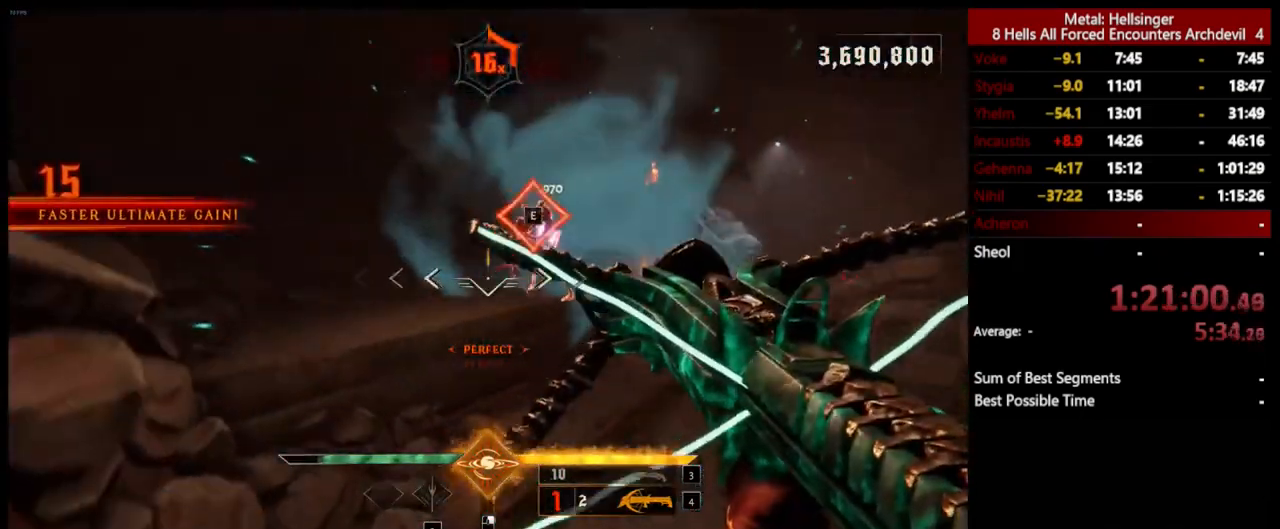
{"keys": ["s"], "mouse": [], "events": [[101, "mouse_left", "up"], [201, "d", "up"]]}
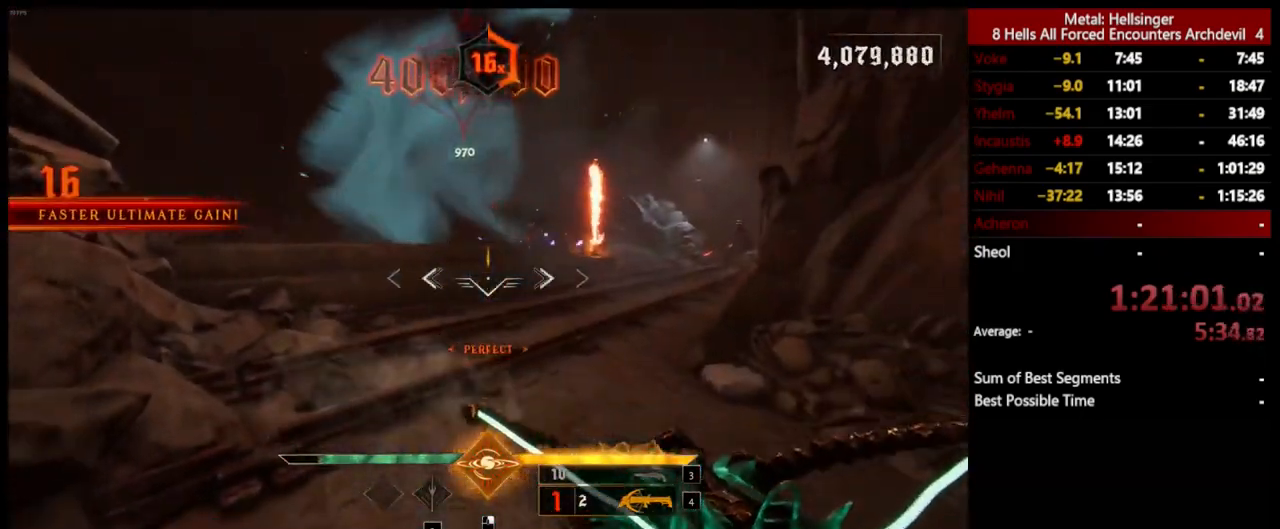
{"keys": ["a", "w"], "mouse": [], "events": [[134, "3", "down"], [234, "a", "down"], [234, "s", "up"], [251, "3", "up"], [301, "4", "down"], [385, "w", "down"], [468, "4", "up"]]}
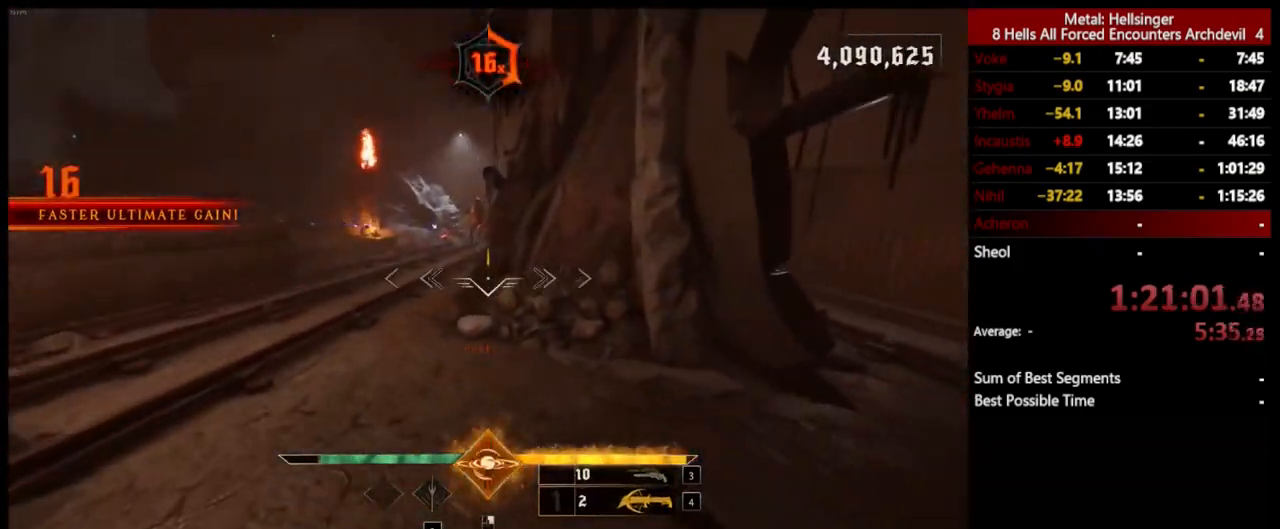
{"keys": ["a", "space", "w"], "mouse": [], "events": [[167, "mouse_left", "down"], [267, "mouse_left", "up"], [501, "space", "down"]]}